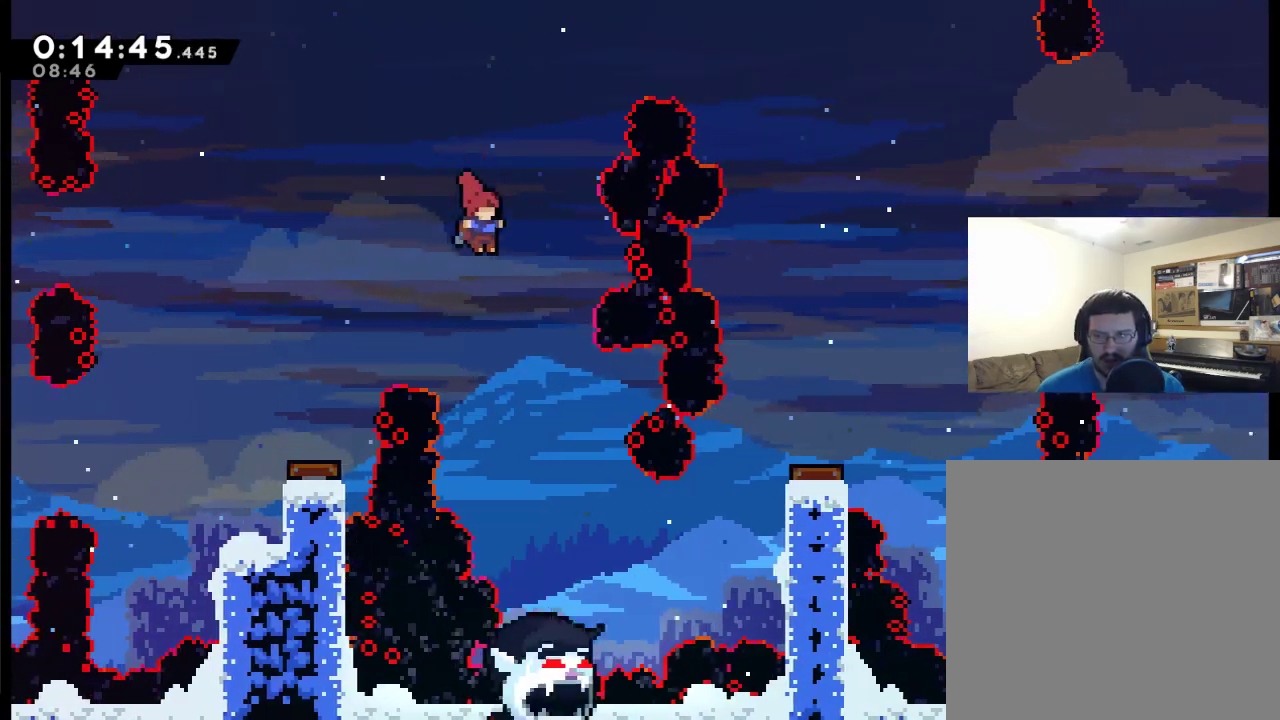
Gameplay with a controller (Xbox layout); each line is a JSON object with the inputs held at the frame after it. "events" lists button and stick changes between this image and that frame as [ms after this image, input, new state], when the widget could be followed in between.
{"buttons": ["DPAD_UP", "DPAD_RIGHT"], "left_stick": "center", "right_stick": "center", "events": [[450, "DPAD_UP", "down"]]}
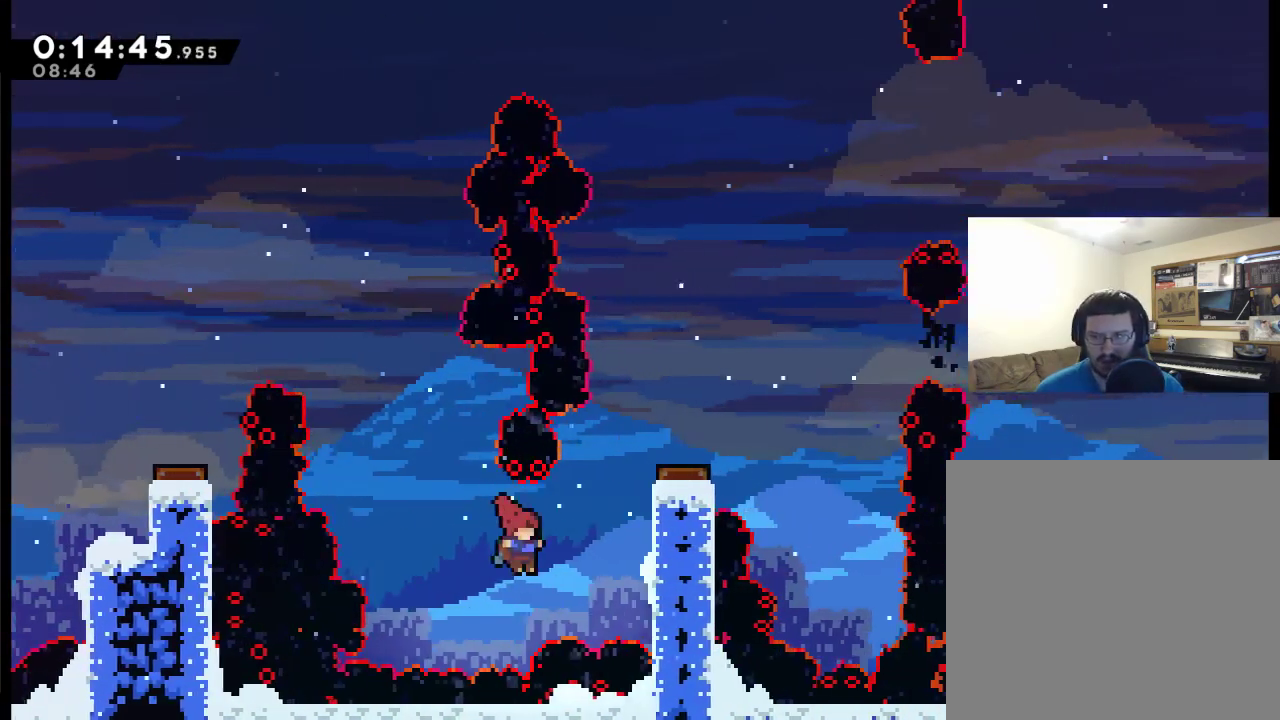
{"buttons": ["DPAD_UP", "DPAD_RIGHT"], "left_stick": "center", "right_stick": "center", "events": [[50, "X", "down"], [417, "X", "up"]]}
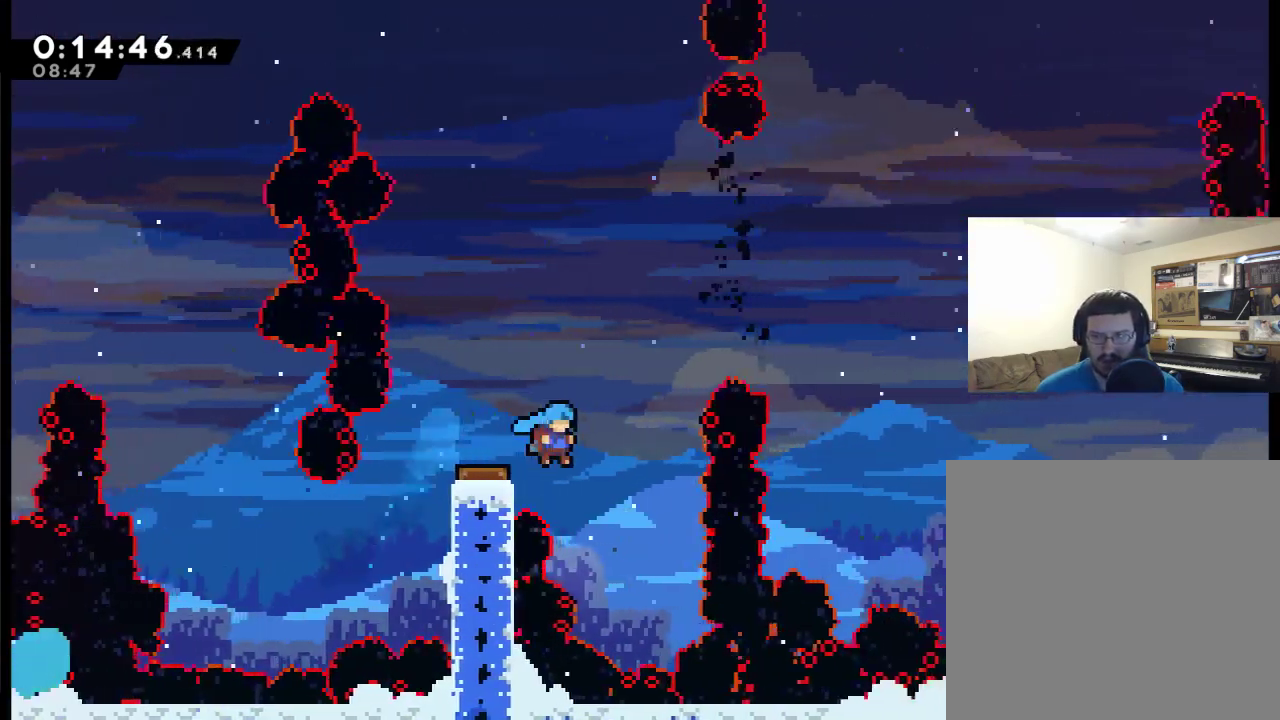
{"buttons": ["X", "R2", "DPAD_UP", "DPAD_LEFT"], "left_stick": "center", "right_stick": "center", "events": [[117, "DPAD_UP", "up"], [150, "DPAD_RIGHT", "up"], [183, "DPAD_UP", "down"], [250, "DPAD_LEFT", "down"], [283, "R2", "down"], [317, "X", "down"]]}
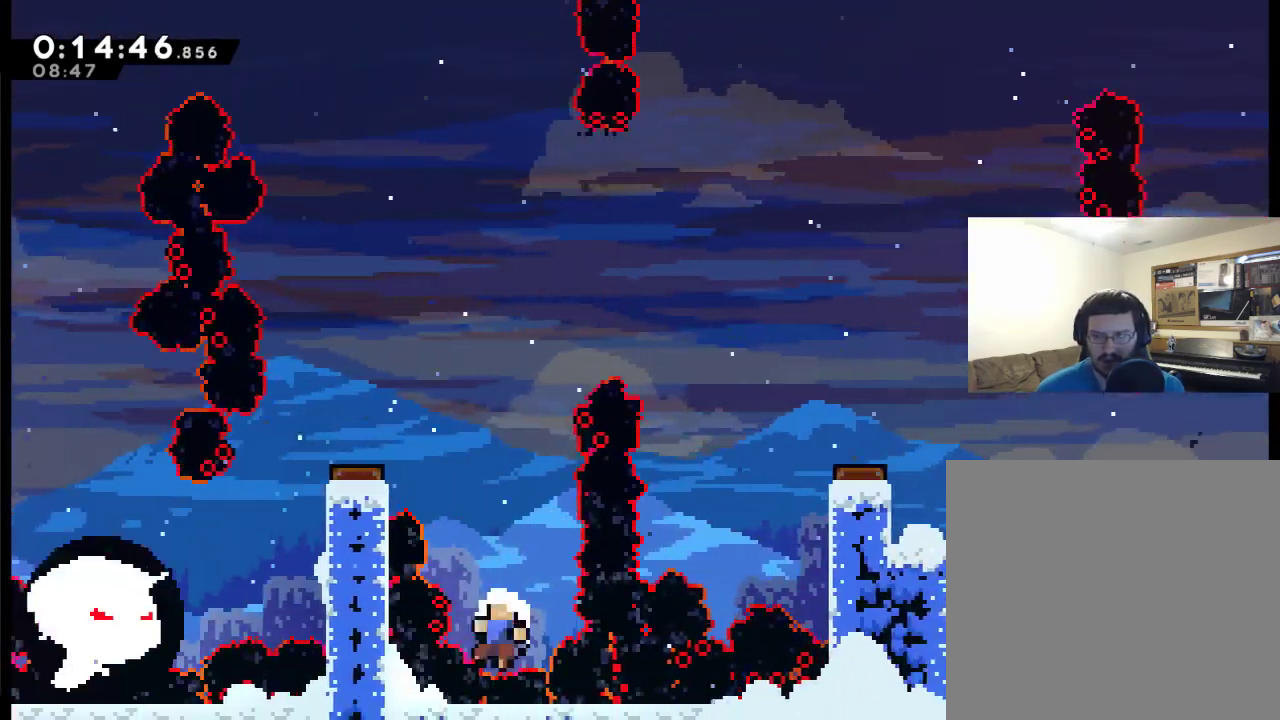
{"buttons": [], "left_stick": "center", "right_stick": "center", "events": [[117, "DPAD_LEFT", "up"], [183, "DPAD_UP", "up"], [183, "X", "up"], [250, "R2", "up"]]}
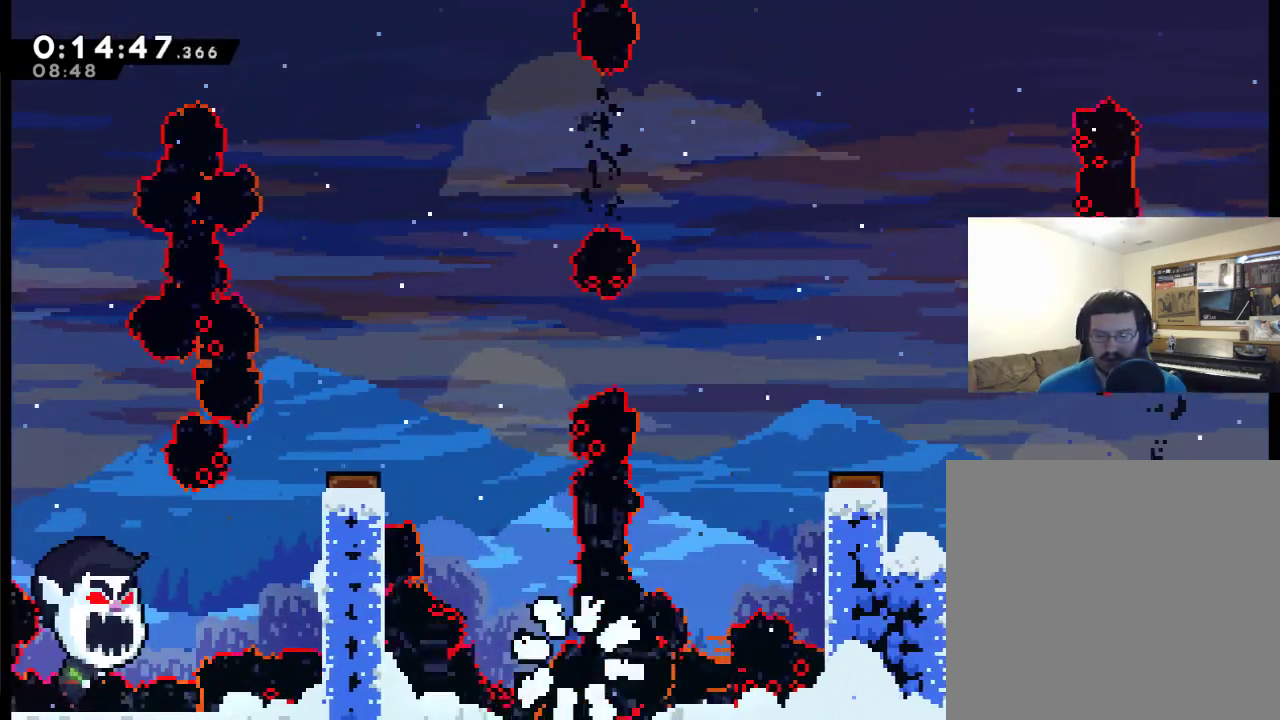
{"buttons": ["DPAD_RIGHT"], "left_stick": "center", "right_stick": "center", "events": [[117, "DPAD_RIGHT", "down"]]}
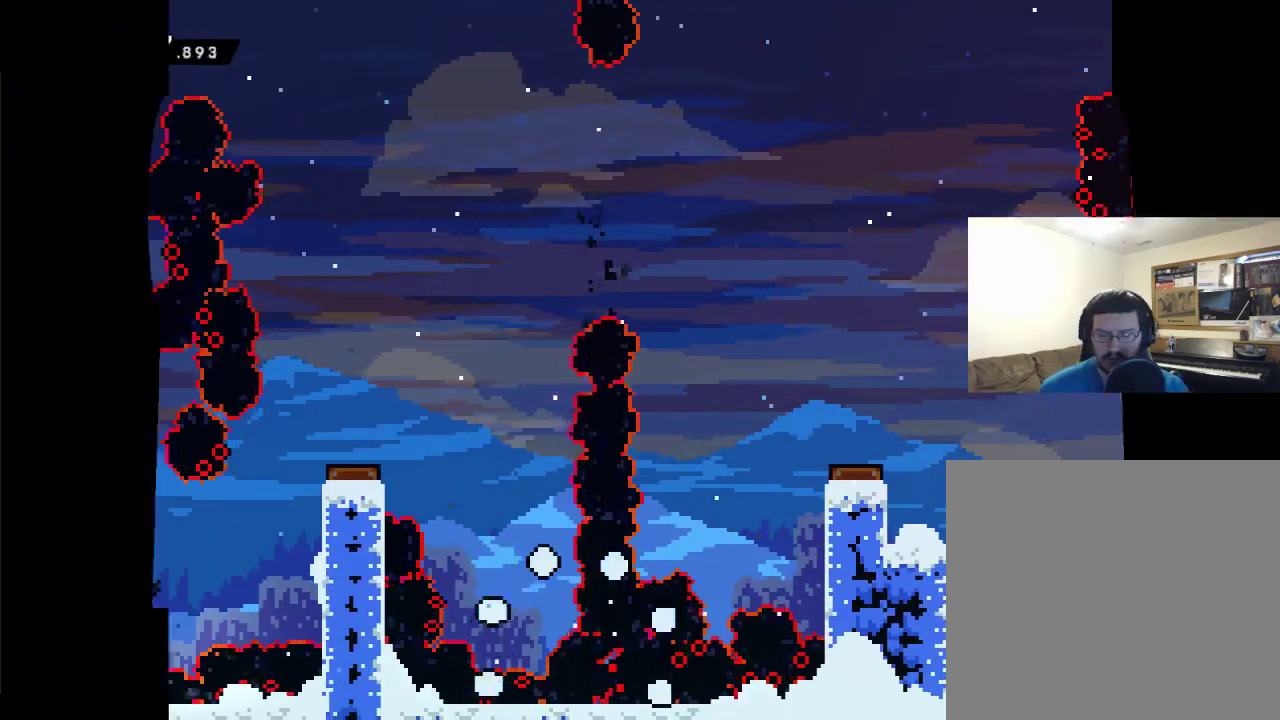
{"buttons": ["DPAD_RIGHT"], "left_stick": "center", "right_stick": "center", "events": []}
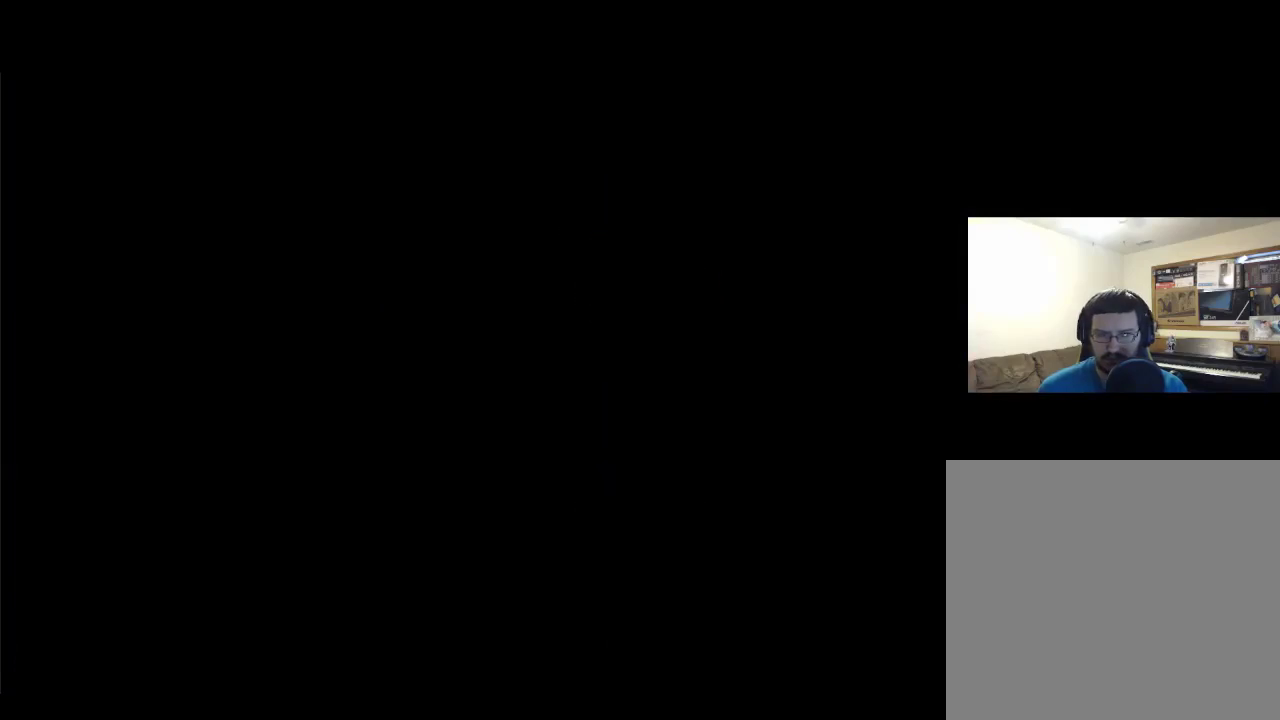
{"buttons": ["DPAD_RIGHT"], "left_stick": "center", "right_stick": "center", "events": []}
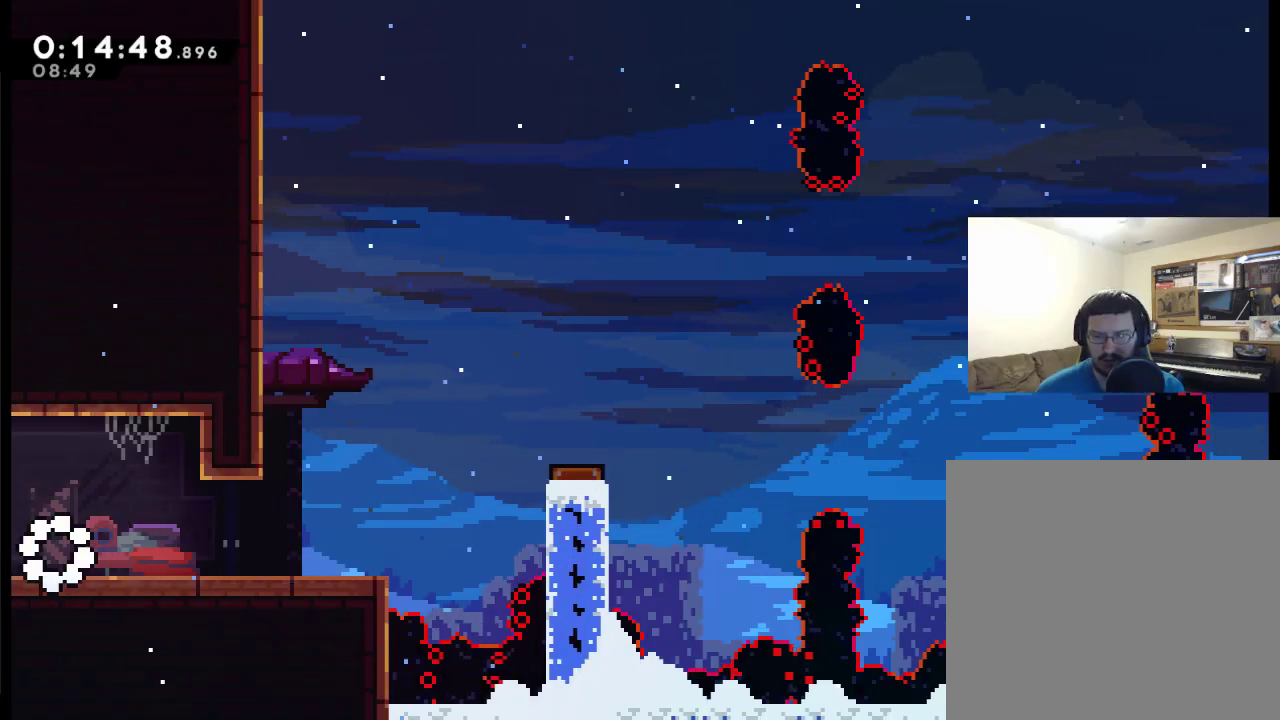
{"buttons": ["DPAD_RIGHT"], "left_stick": "center", "right_stick": "center", "events": []}
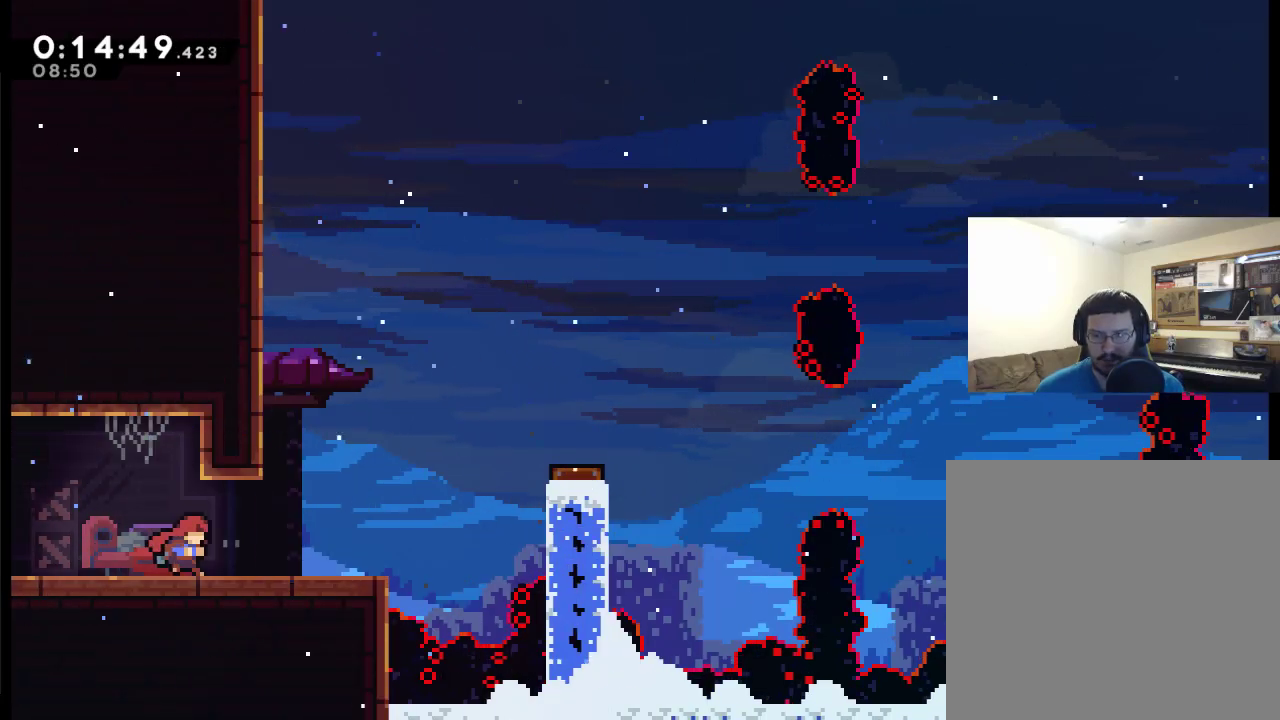
{"buttons": ["DPAD_RIGHT"], "left_stick": "center", "right_stick": "center", "events": []}
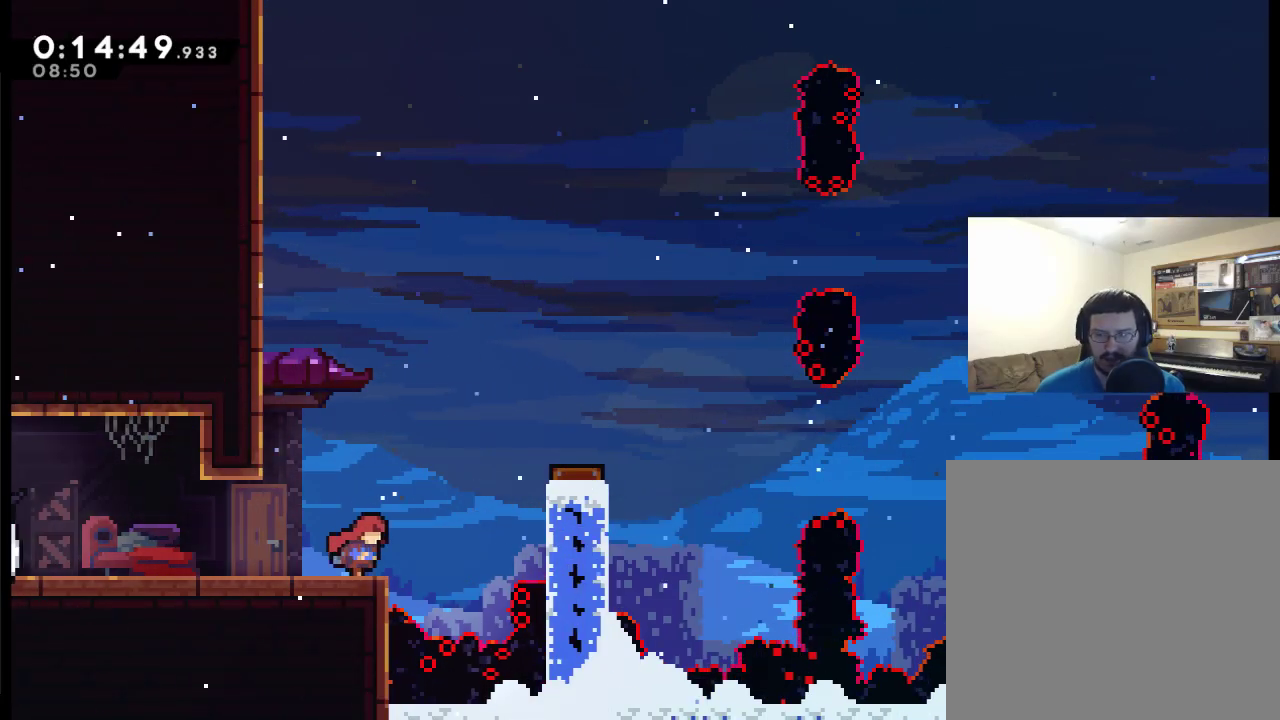
{"buttons": ["A", "DPAD_UP", "DPAD_RIGHT"], "left_stick": "center", "right_stick": "center", "events": [[17, "A", "down"], [17, "DPAD_UP", "down"]]}
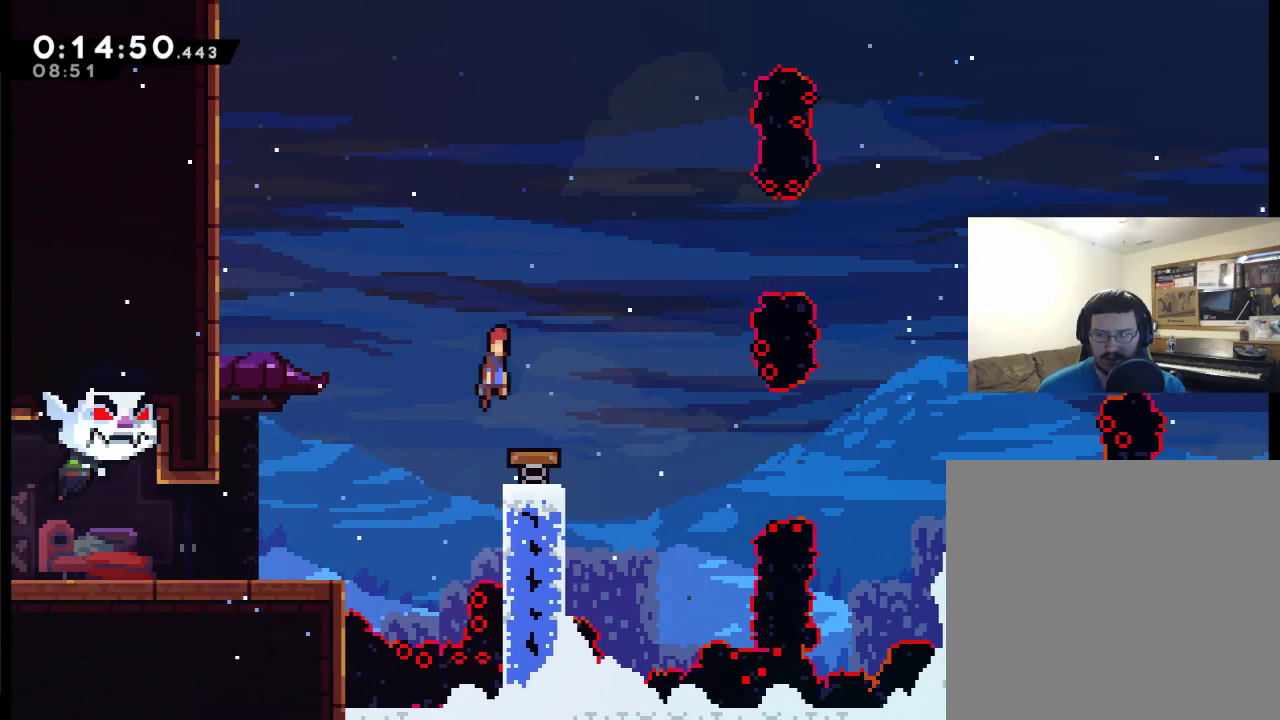
{"buttons": ["X", "DPAD_RIGHT"], "left_stick": "center", "right_stick": "center", "events": [[150, "A", "up"], [283, "DPAD_UP", "up"], [417, "X", "down"]]}
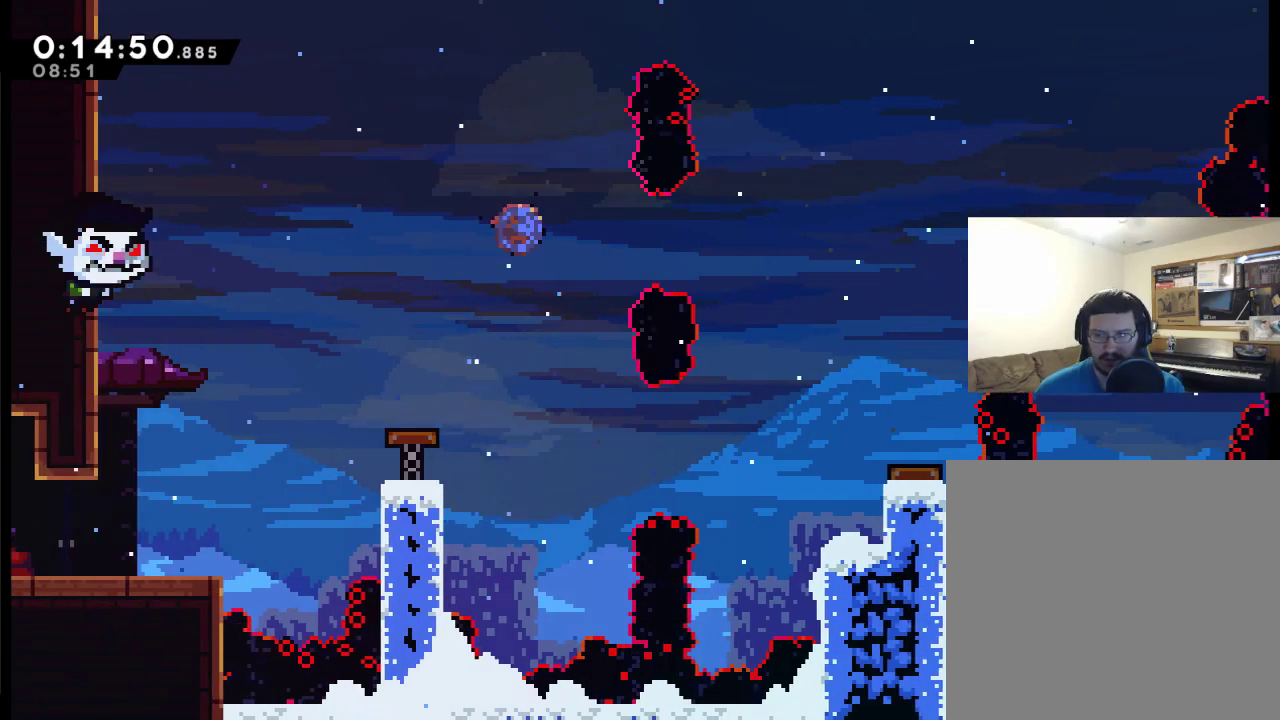
{"buttons": ["DPAD_RIGHT"], "left_stick": "center", "right_stick": "center", "events": [[83, "X", "up"]]}
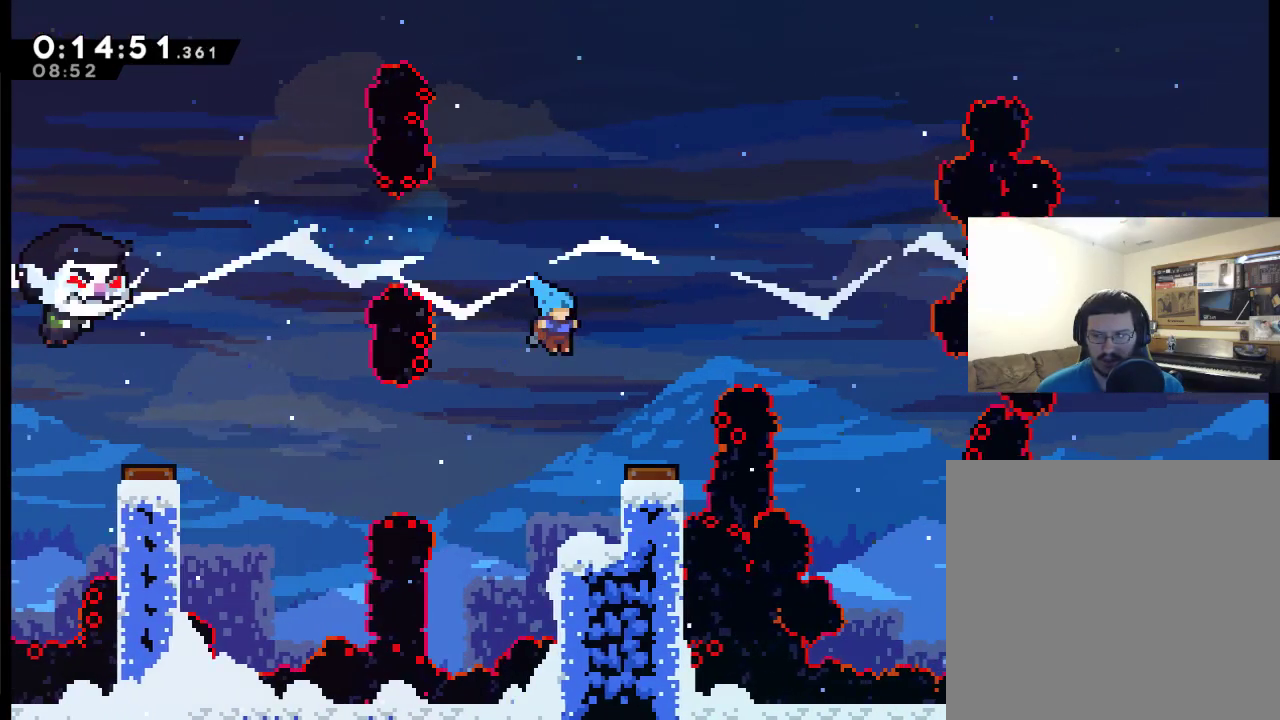
{"buttons": ["DPAD_RIGHT"], "left_stick": "center", "right_stick": "center", "events": []}
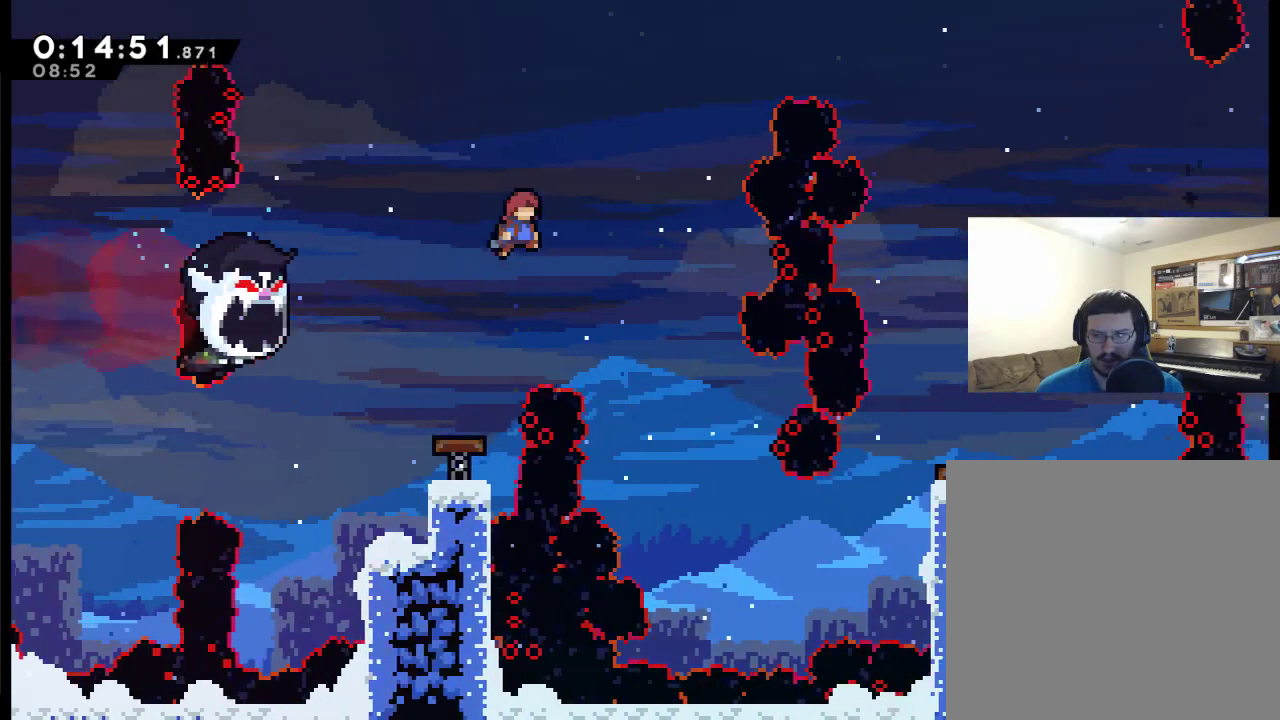
{"buttons": ["DPAD_RIGHT"], "left_stick": "center", "right_stick": "center", "events": []}
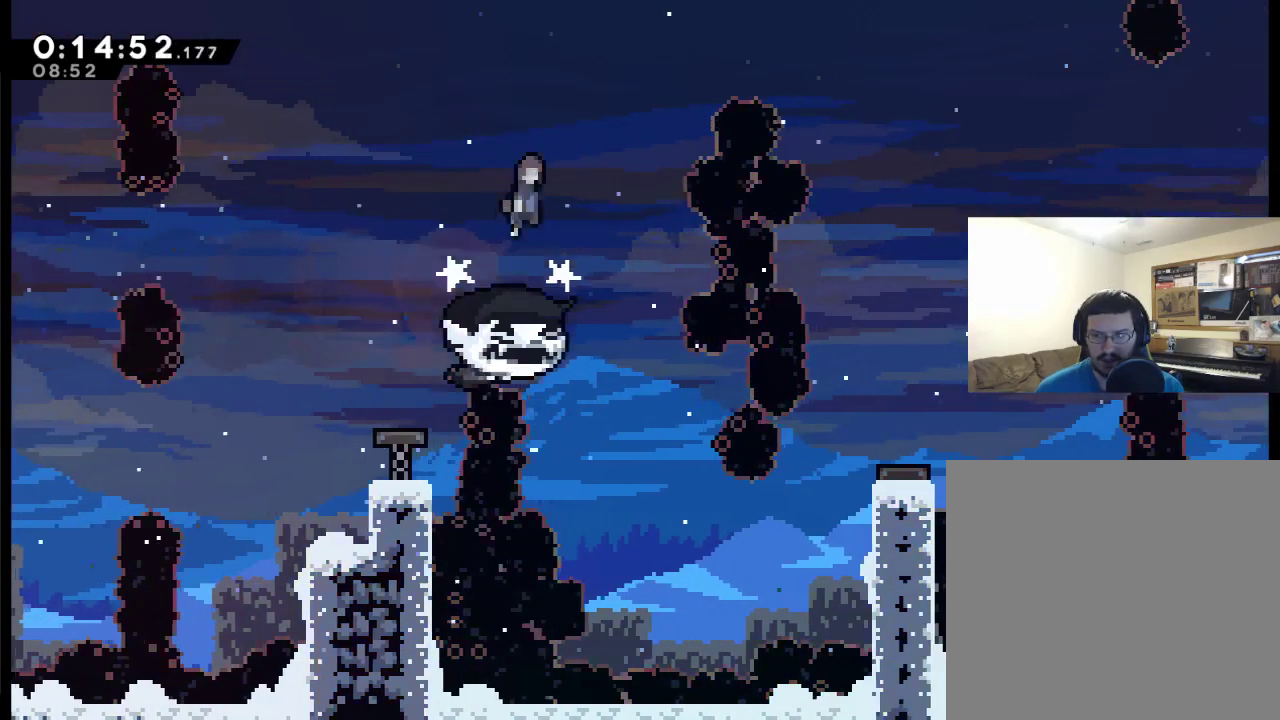
{"buttons": ["DPAD_RIGHT"], "left_stick": "center", "right_stick": "center", "events": [[50, "DPAD_RIGHT", "up"], [483, "DPAD_RIGHT", "down"]]}
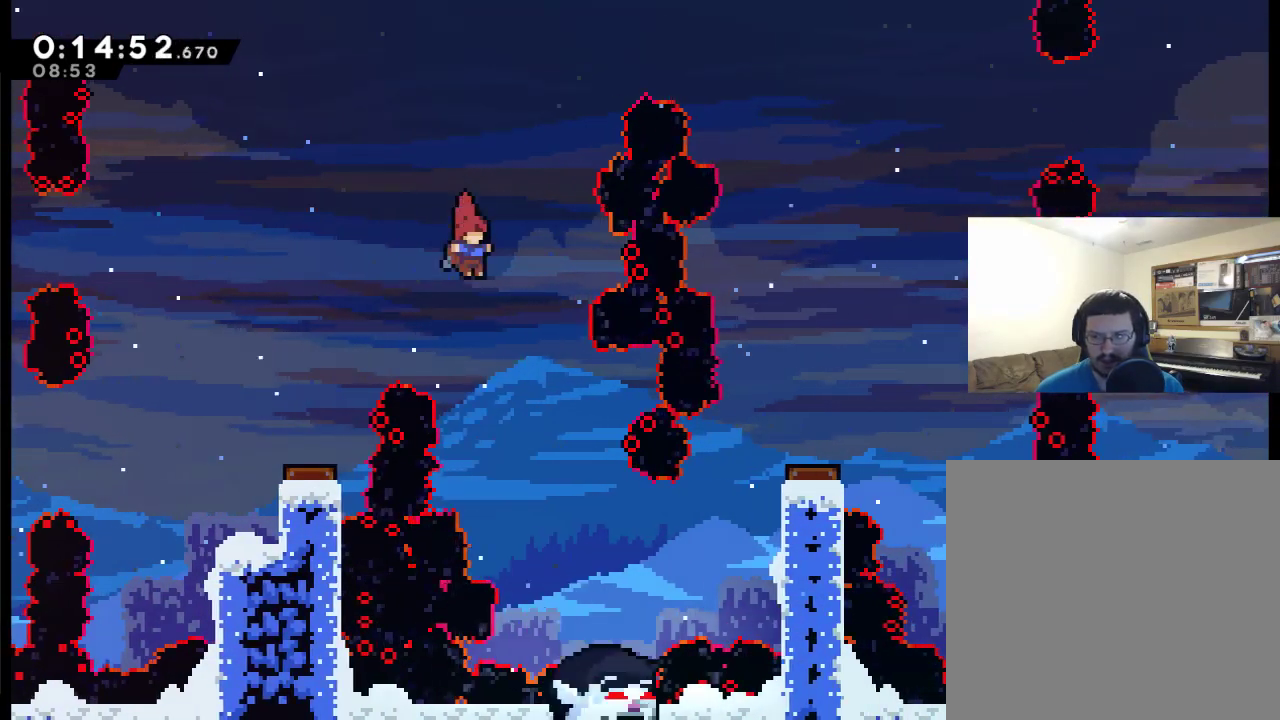
{"buttons": ["X", "DPAD_UP", "DPAD_RIGHT"], "left_stick": "center", "right_stick": "center", "events": [[383, "DPAD_UP", "down"], [483, "X", "down"]]}
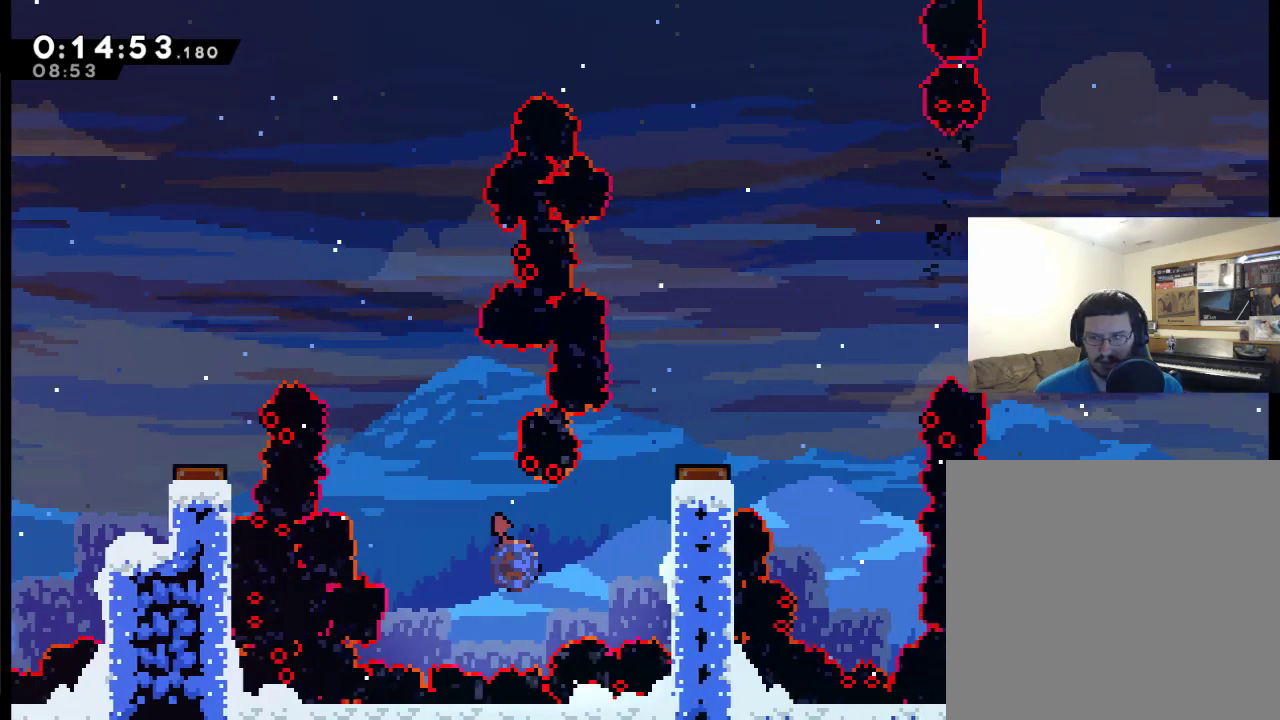
{"buttons": [], "left_stick": "center", "right_stick": "center", "events": [[283, "DPAD_UP", "up"], [317, "X", "up"], [350, "DPAD_RIGHT", "up"]]}
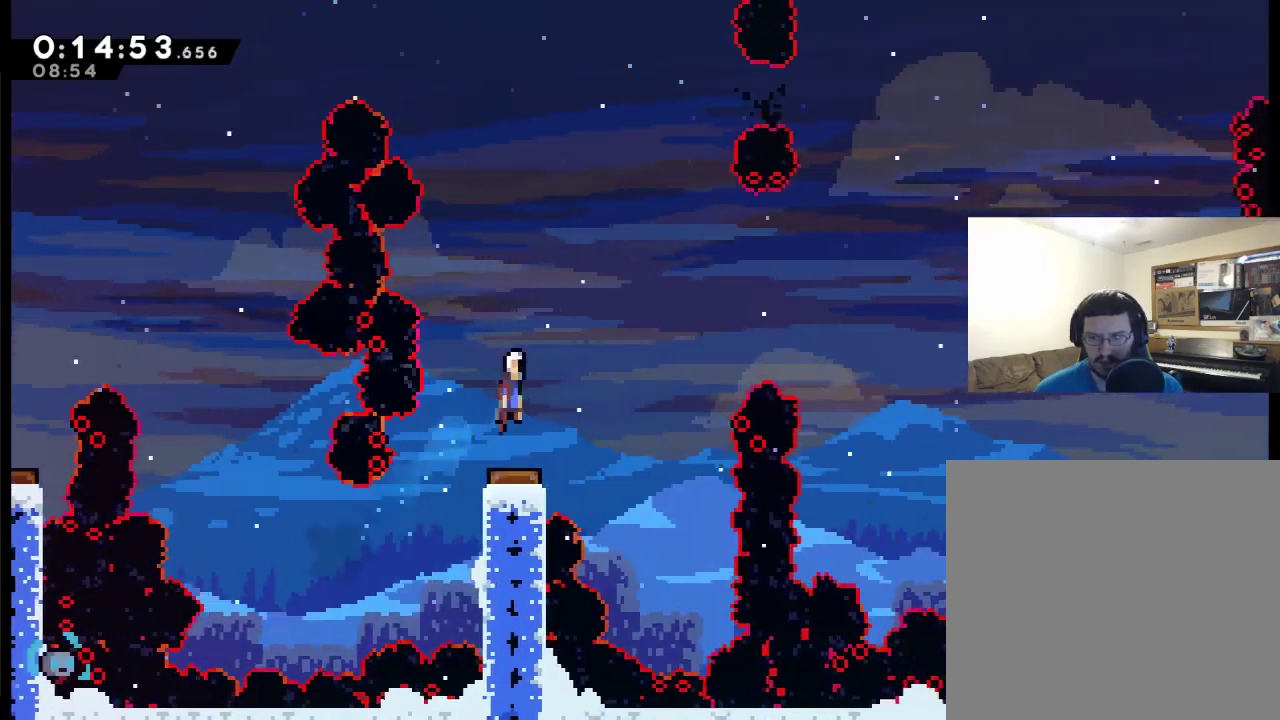
{"buttons": ["X", "DPAD_RIGHT"], "left_stick": "center", "right_stick": "center", "events": [[50, "DPAD_RIGHT", "down"], [483, "X", "down"]]}
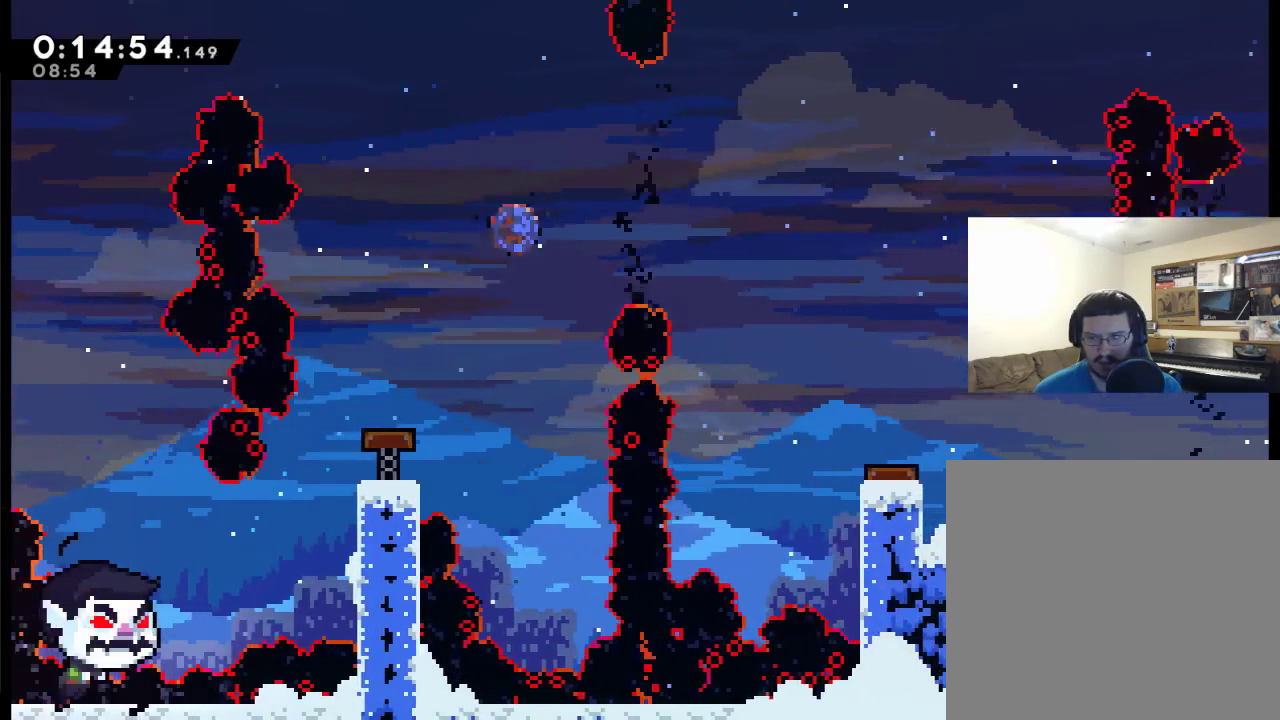
{"buttons": ["X", "DPAD_RIGHT"], "left_stick": "center", "right_stick": "center", "events": []}
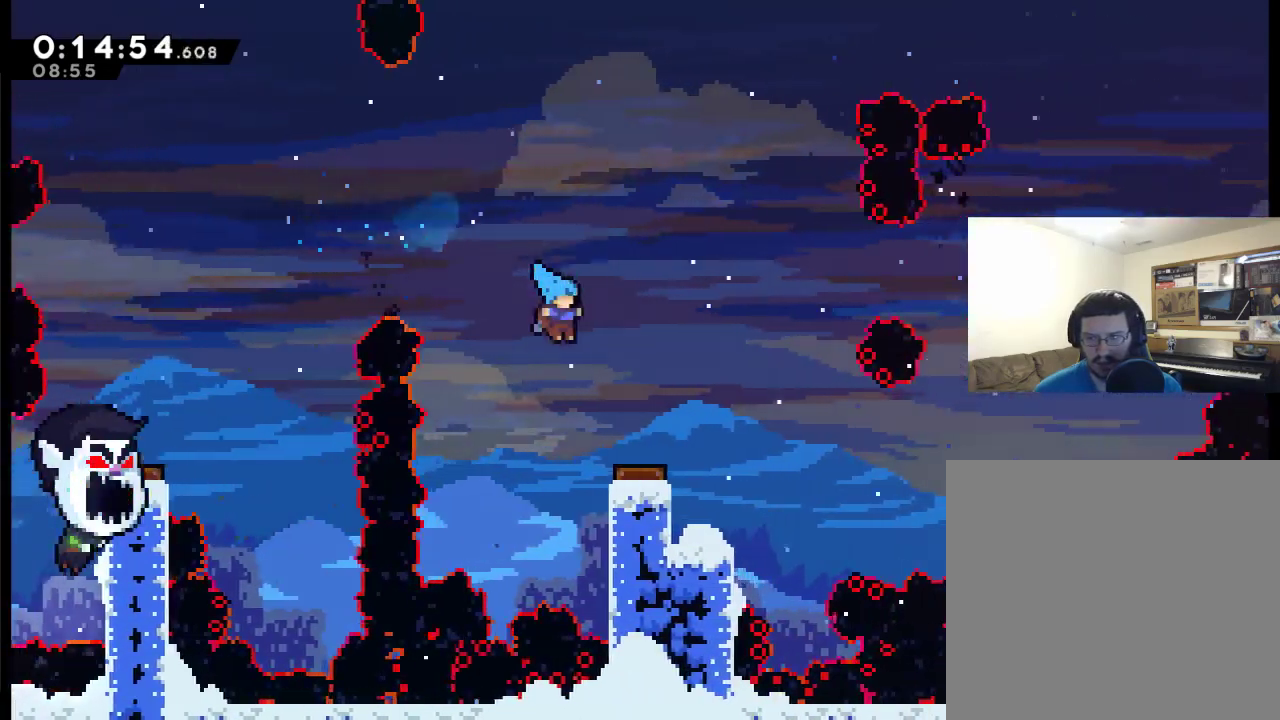
{"buttons": ["DPAD_RIGHT"], "left_stick": "center", "right_stick": "center", "events": [[183, "X", "up"]]}
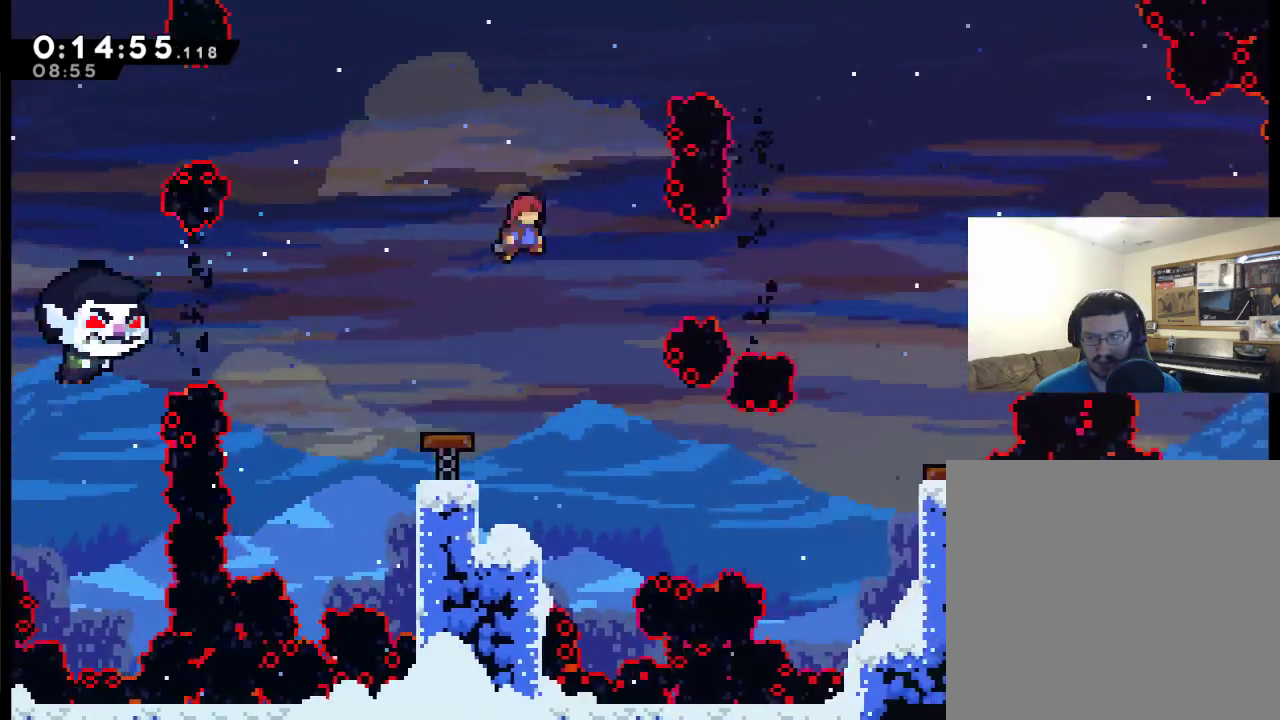
{"buttons": ["X", "DPAD_RIGHT"], "left_stick": "center", "right_stick": "center", "events": [[317, "X", "down"]]}
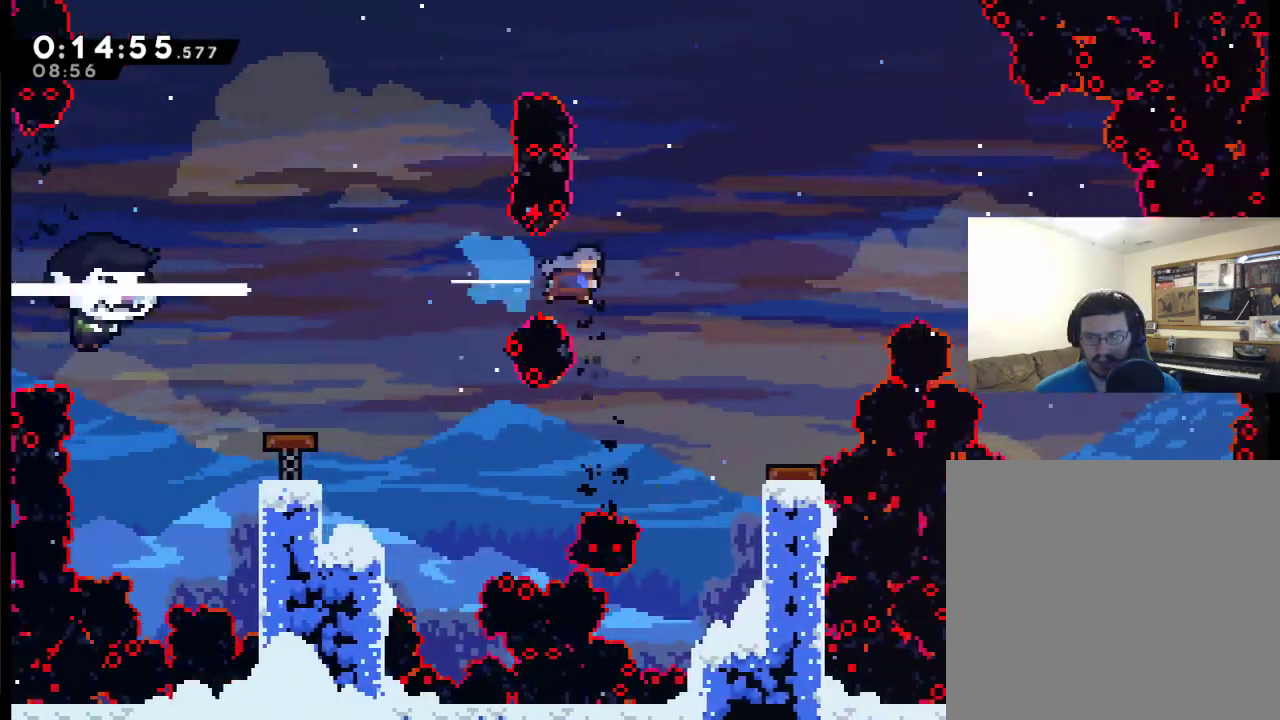
{"buttons": ["DPAD_RIGHT"], "left_stick": "center", "right_stick": "center", "events": [[17, "X", "up"], [350, "DPAD_RIGHT", "up"], [483, "DPAD_RIGHT", "down"]]}
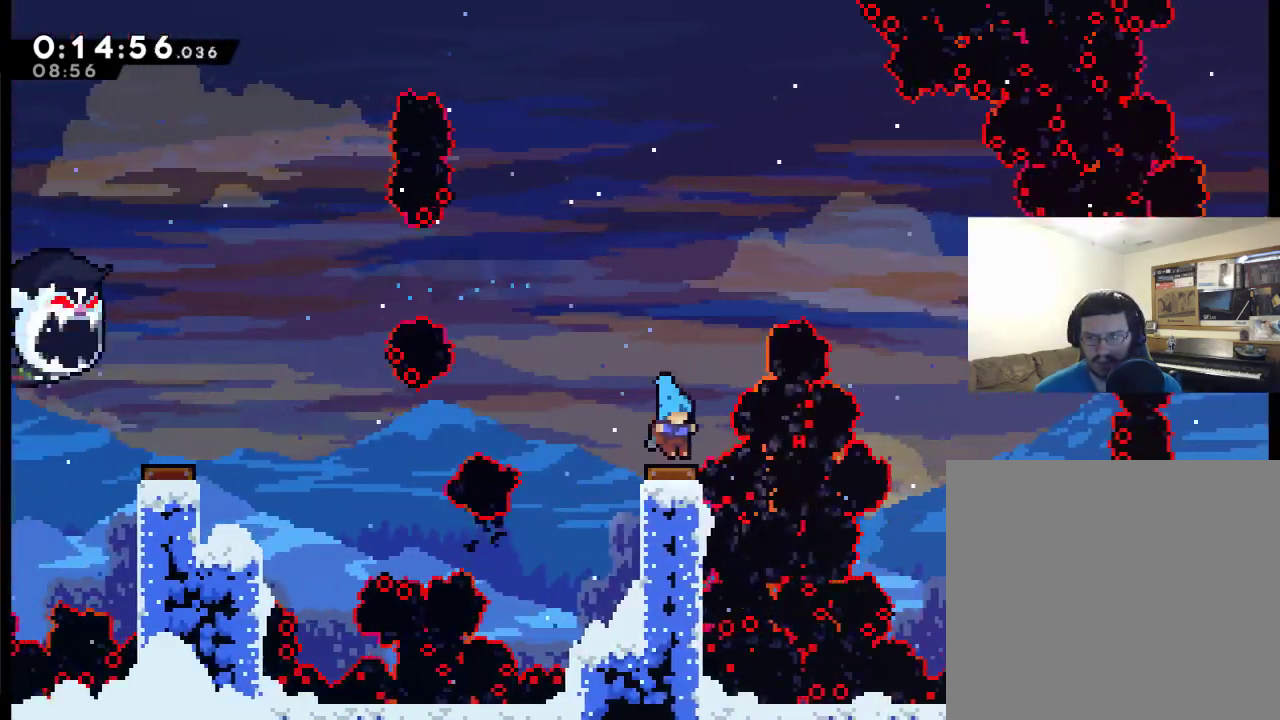
{"buttons": ["DPAD_RIGHT"], "left_stick": "center", "right_stick": "center", "events": [[17, "DPAD_RIGHT", "up"], [83, "DPAD_RIGHT", "down"]]}
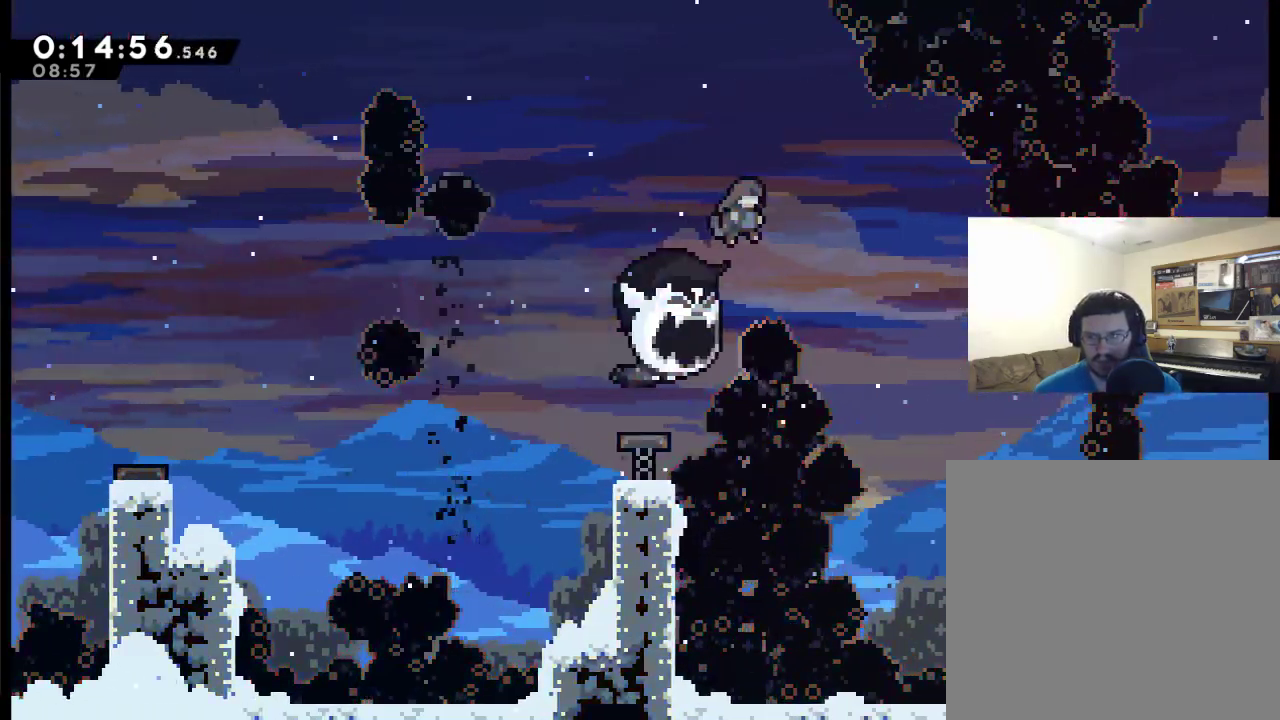
{"buttons": ["DPAD_RIGHT"], "left_stick": "center", "right_stick": "center", "events": []}
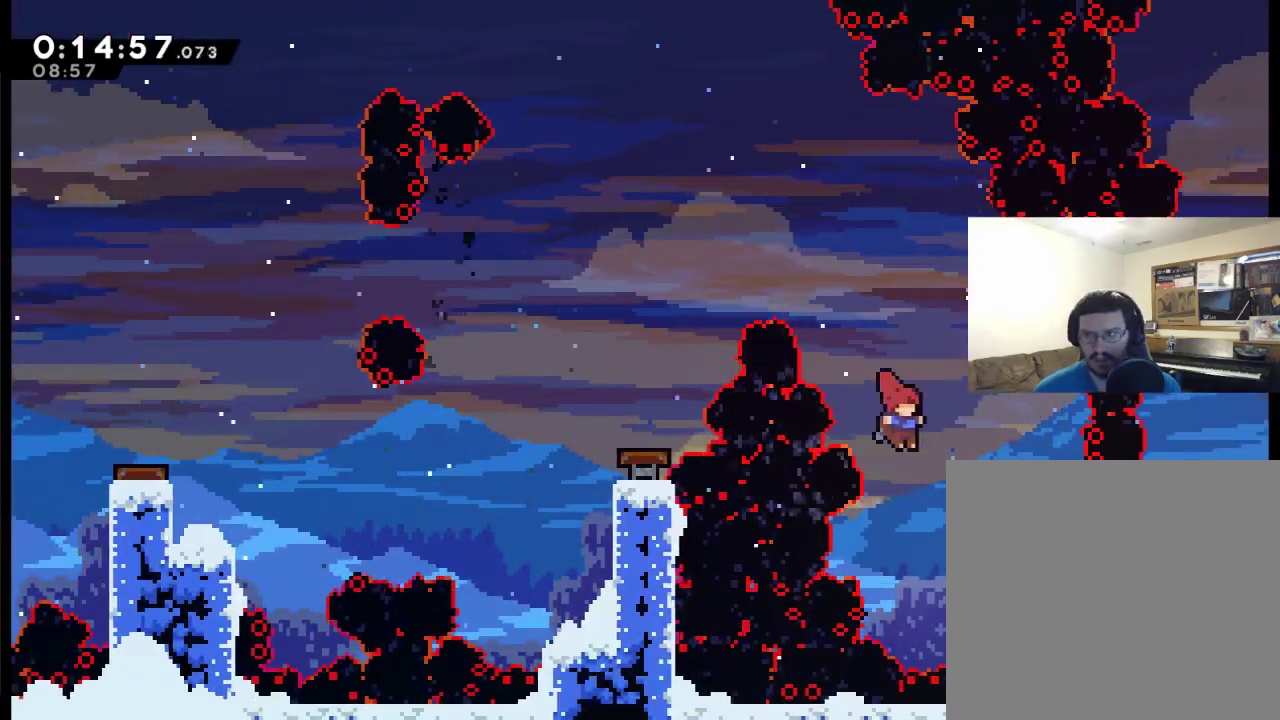
{"buttons": ["X", "DPAD_RIGHT"], "left_stick": "center", "right_stick": "center", "events": [[150, "X", "down"]]}
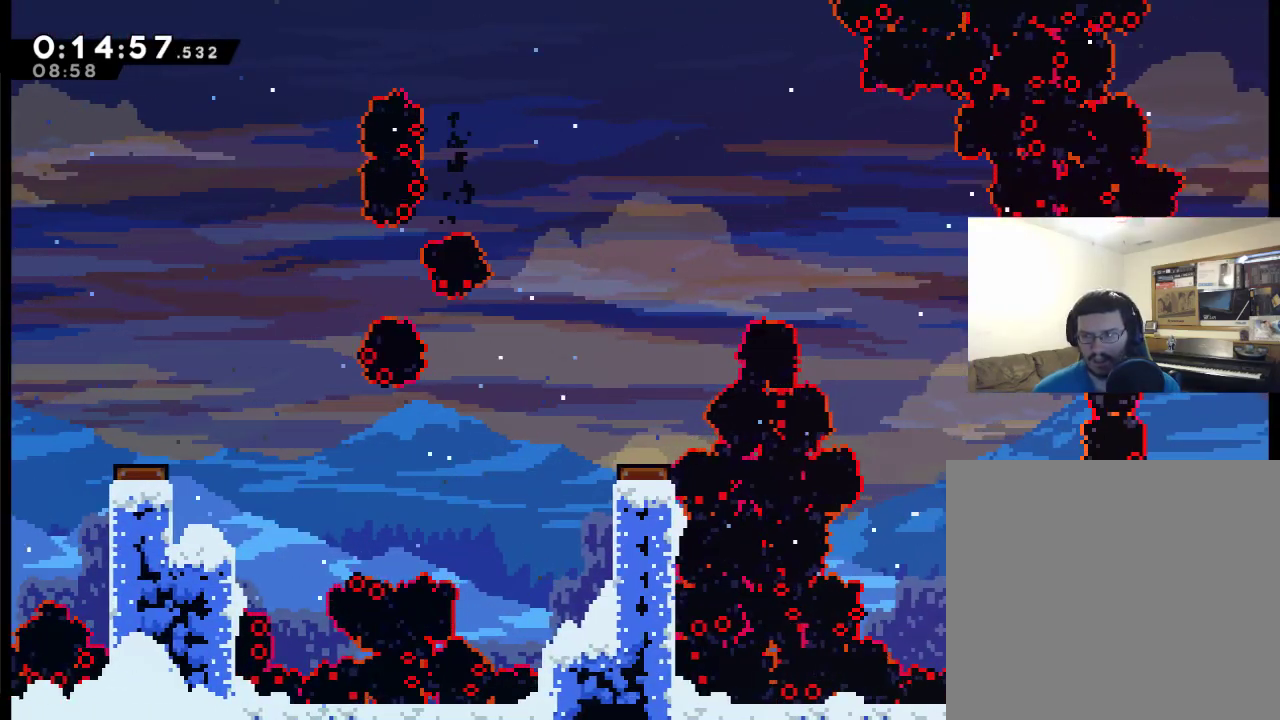
{"buttons": ["DPAD_RIGHT"], "left_stick": "center", "right_stick": "center", "events": [[117, "X", "up"]]}
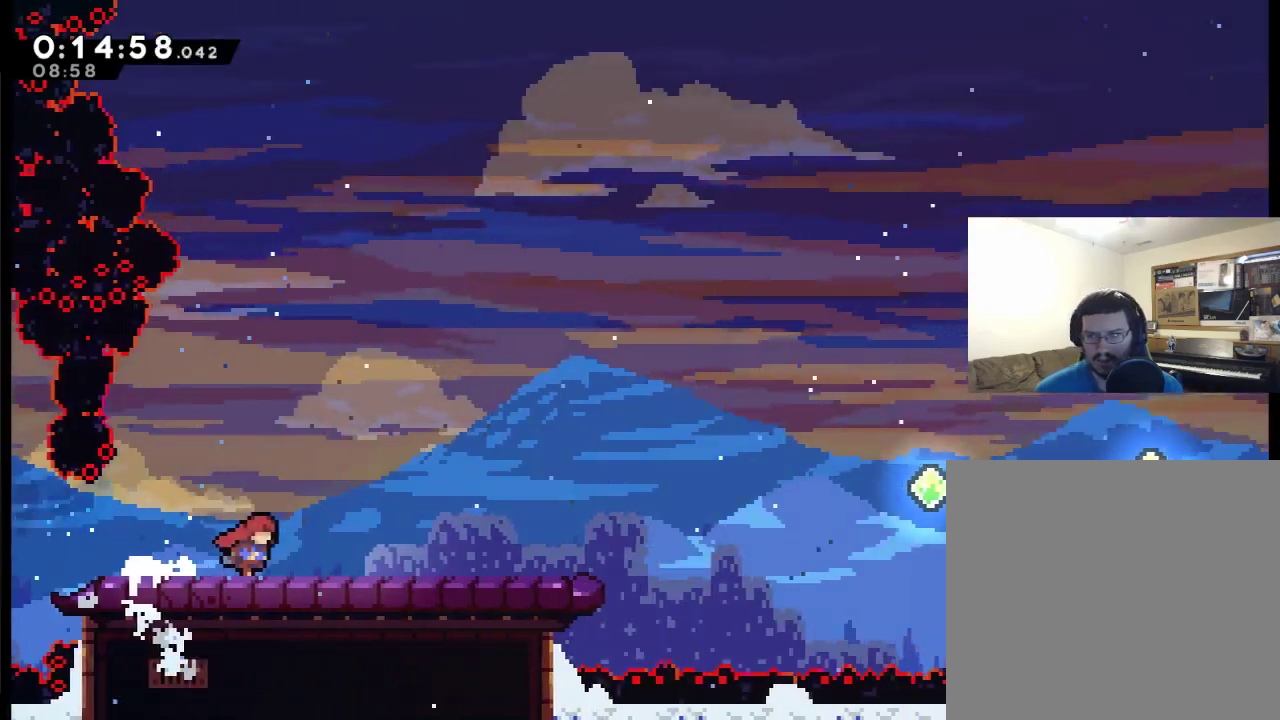
{"buttons": ["DPAD_RIGHT"], "left_stick": "center", "right_stick": "center", "events": []}
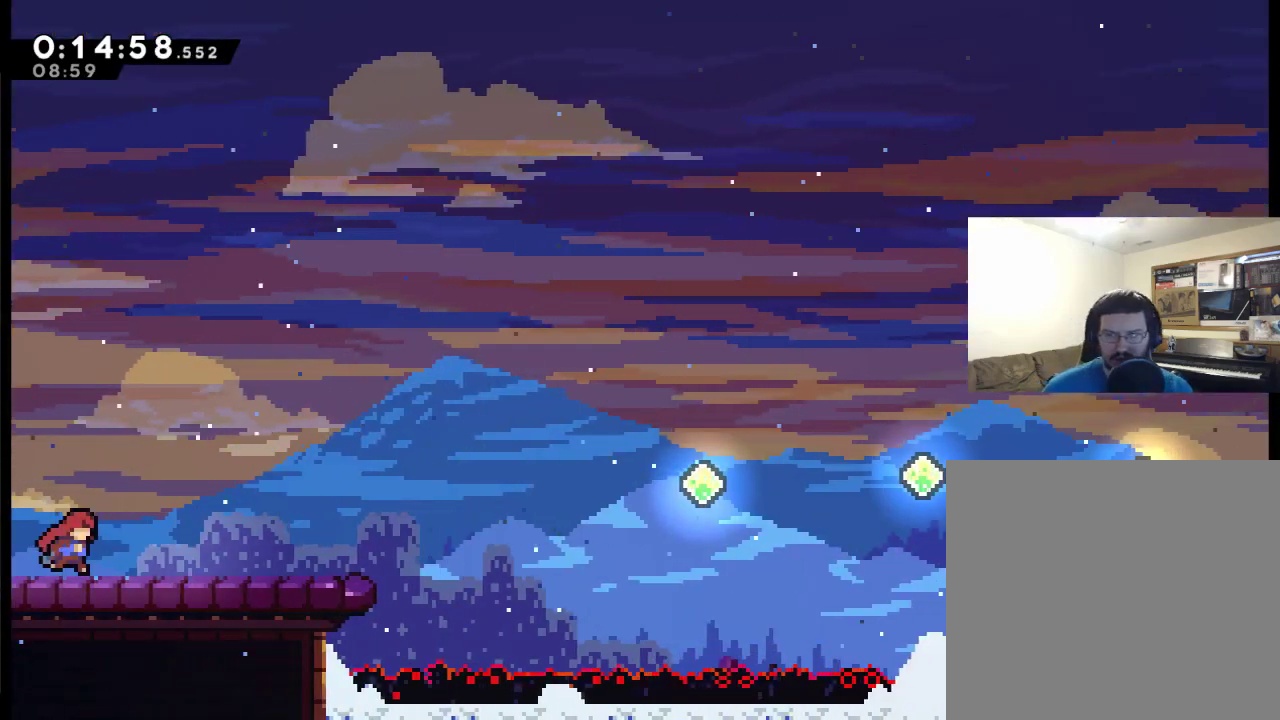
{"buttons": ["DPAD_RIGHT"], "left_stick": "center", "right_stick": "center", "events": []}